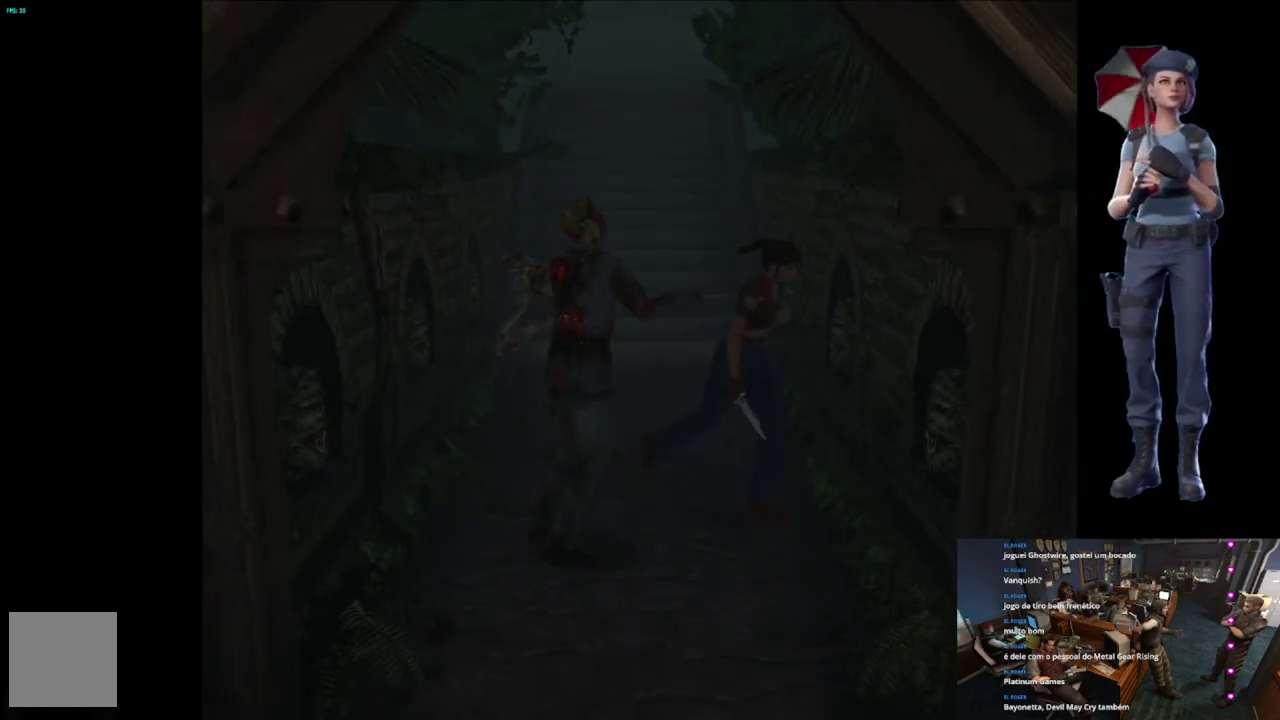
Gameplay with a controller (Xbox layout); each line is a JSON object with the inputs held at the frame after it. "events" lists button and stick changes between this image and that frame as [ms after this image, input, new state], when the widget could be followed in between.
{"buttons": ["X"], "left_stick": "up", "right_stick": "center", "events": [[500, "left_stick", "up"]]}
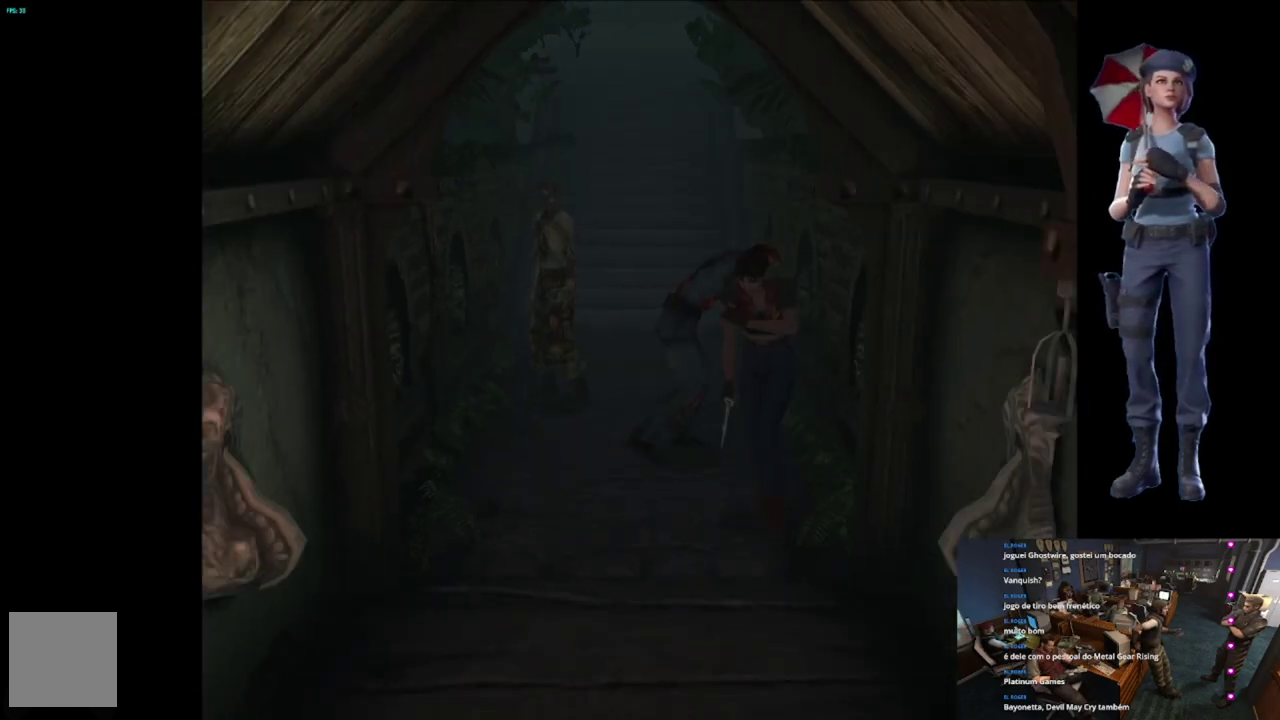
{"buttons": ["X"], "left_stick": "up", "right_stick": "center", "events": [[217, "left_stick", "up-left"], [401, "left_stick", "up"]]}
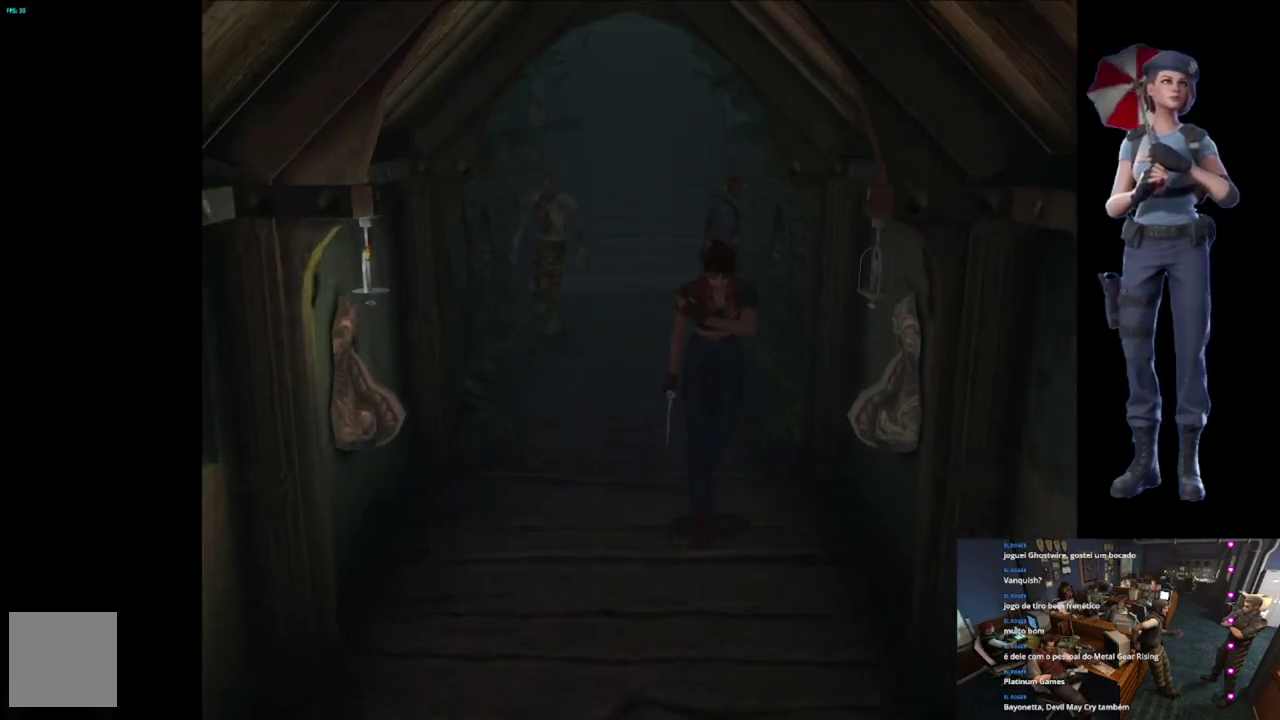
{"buttons": ["X"], "left_stick": "up", "right_stick": "center", "events": []}
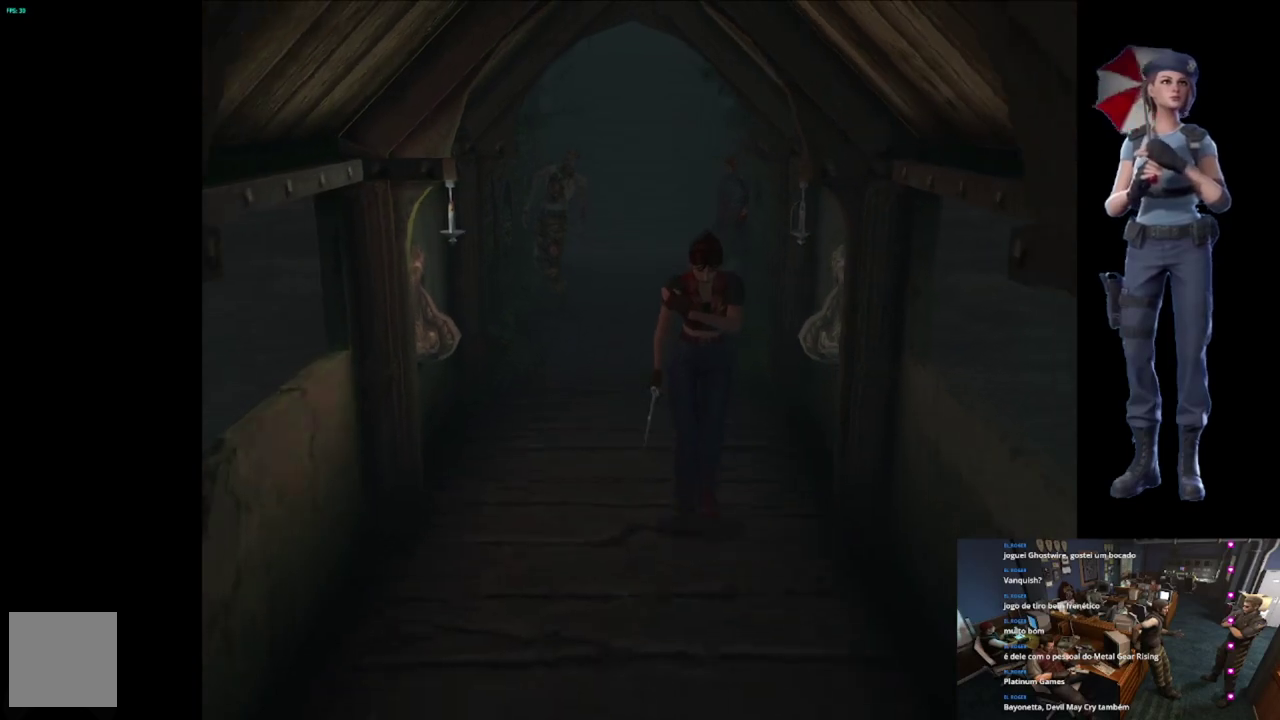
{"buttons": ["X"], "left_stick": "up", "right_stick": "center", "events": []}
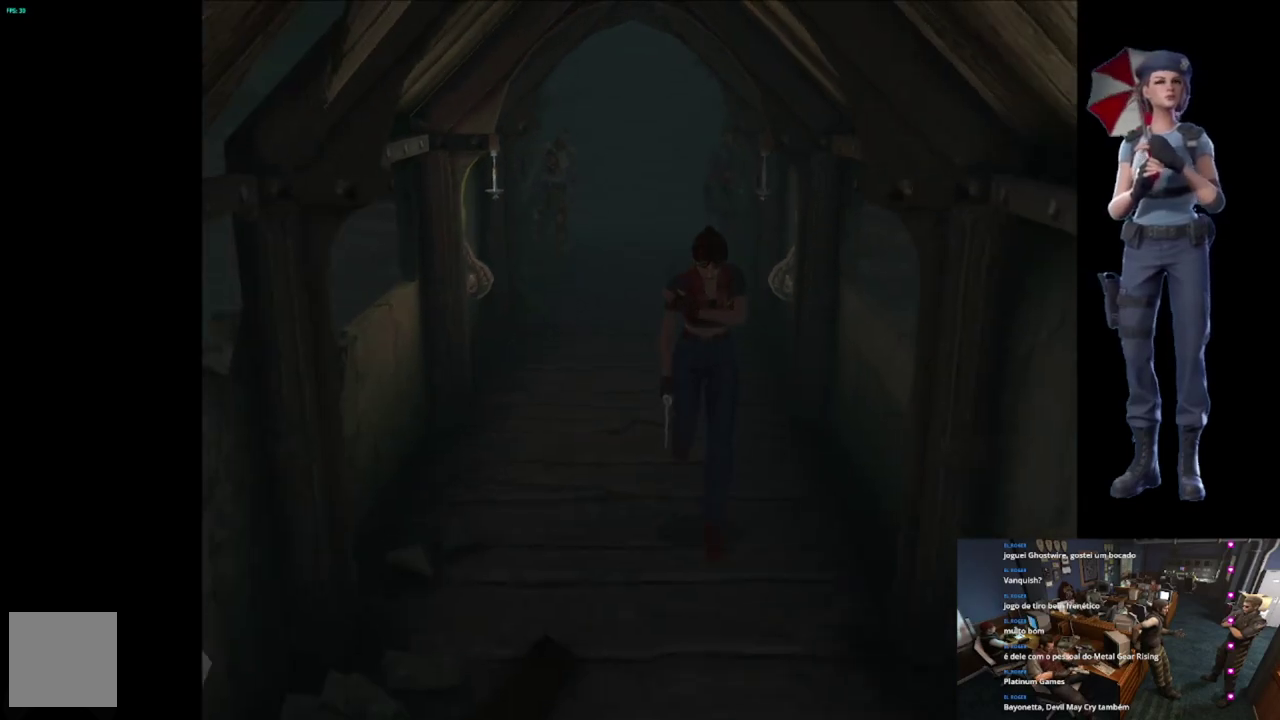
{"buttons": ["X"], "left_stick": "up", "right_stick": "center", "events": []}
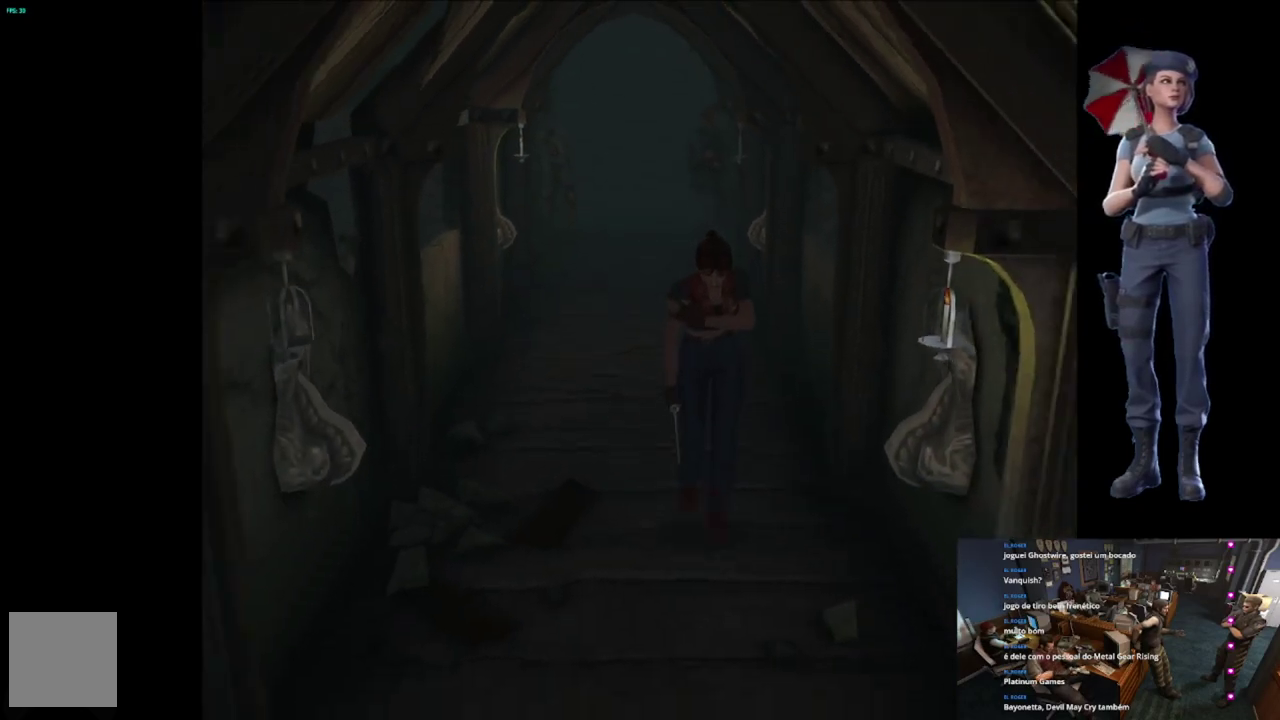
{"buttons": ["X"], "left_stick": "up", "right_stick": "center", "events": []}
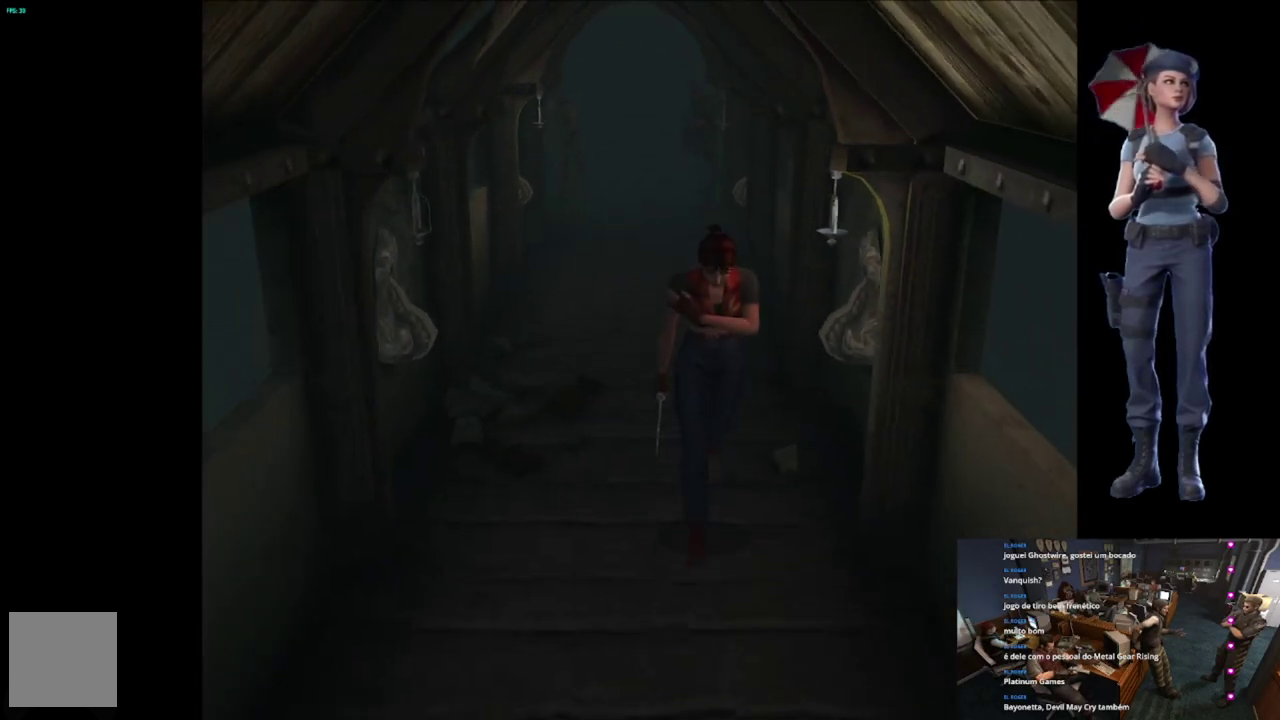
{"buttons": ["X"], "left_stick": "up", "right_stick": "center", "events": []}
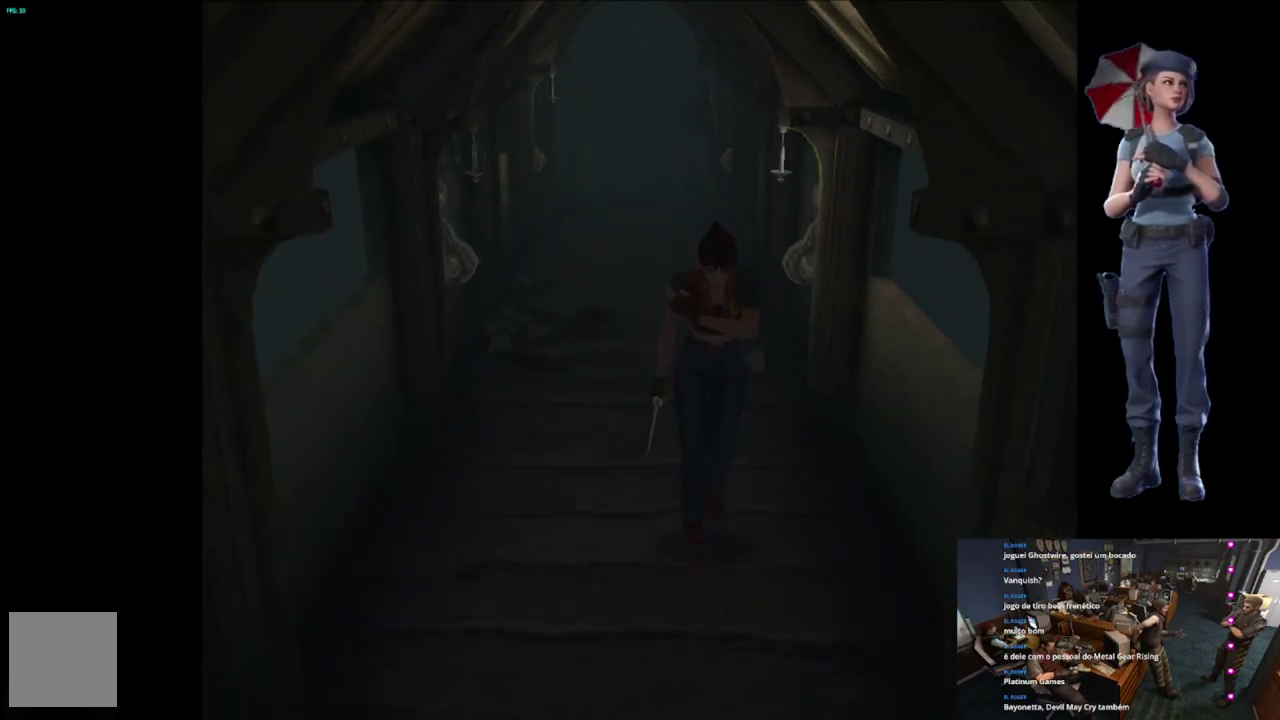
{"buttons": ["X"], "left_stick": "up", "right_stick": "center", "events": []}
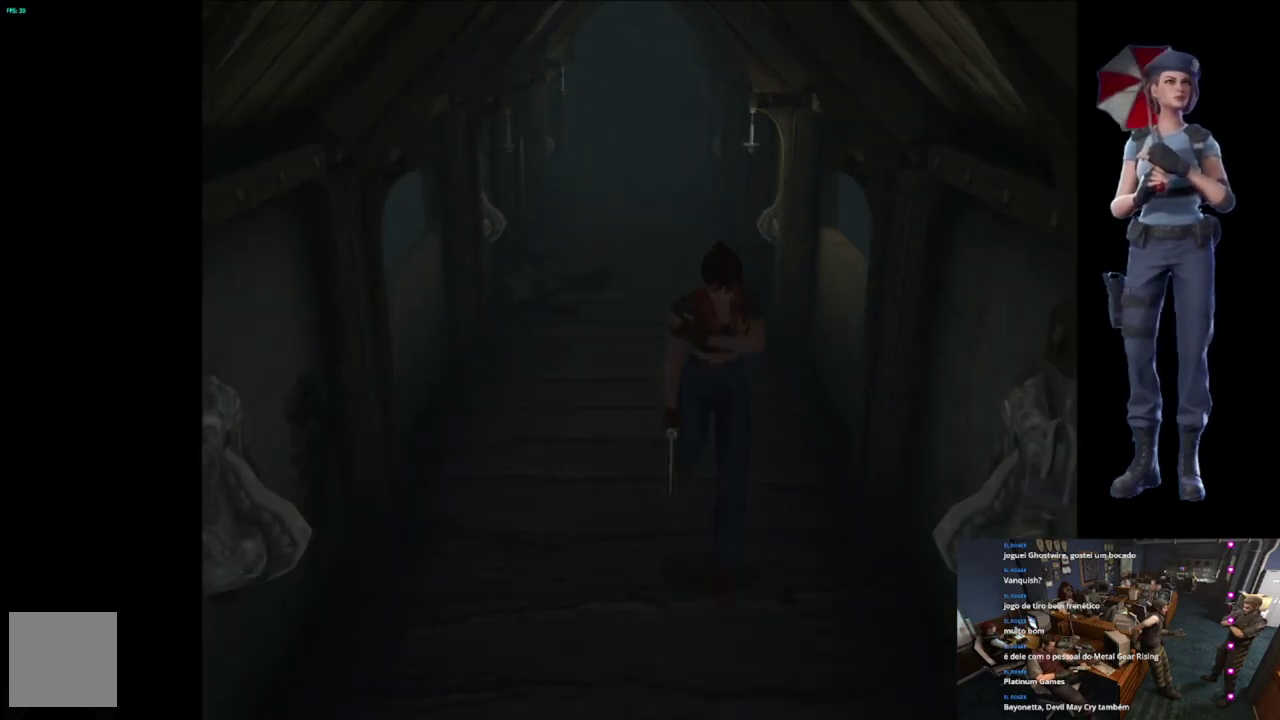
{"buttons": ["X"], "left_stick": "up", "right_stick": "center", "events": []}
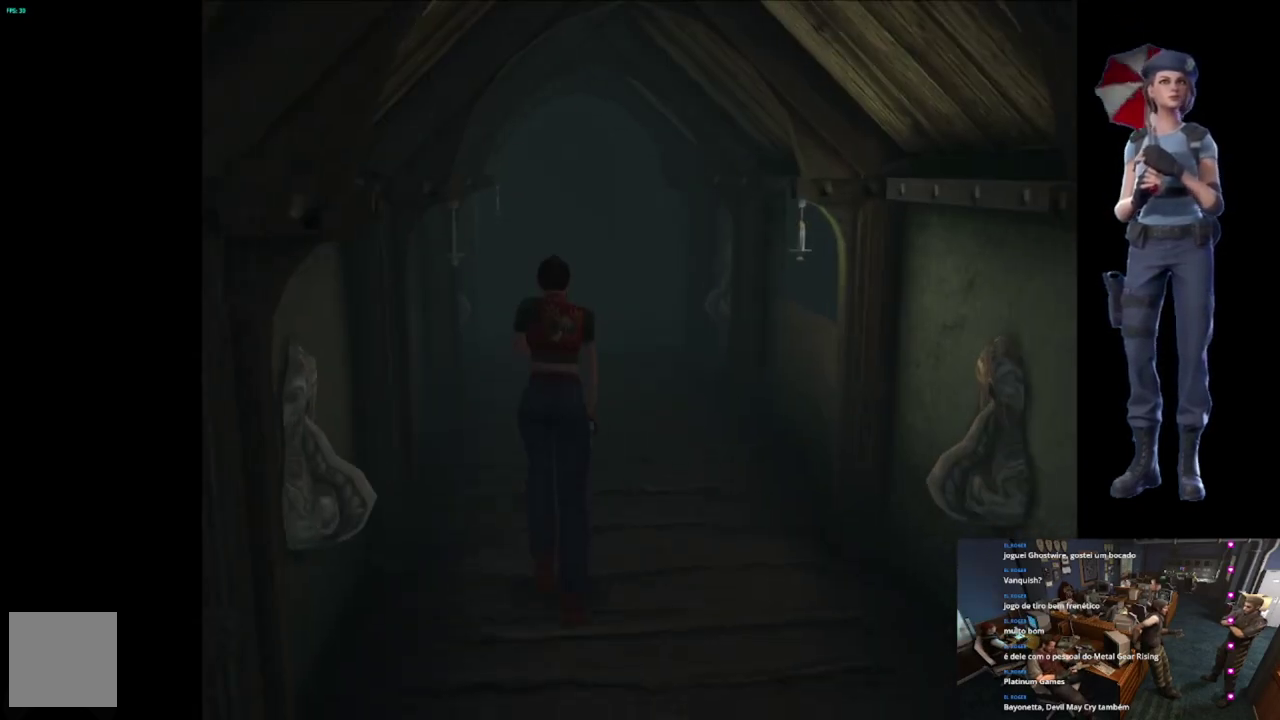
{"buttons": ["X"], "left_stick": "up", "right_stick": "center", "events": []}
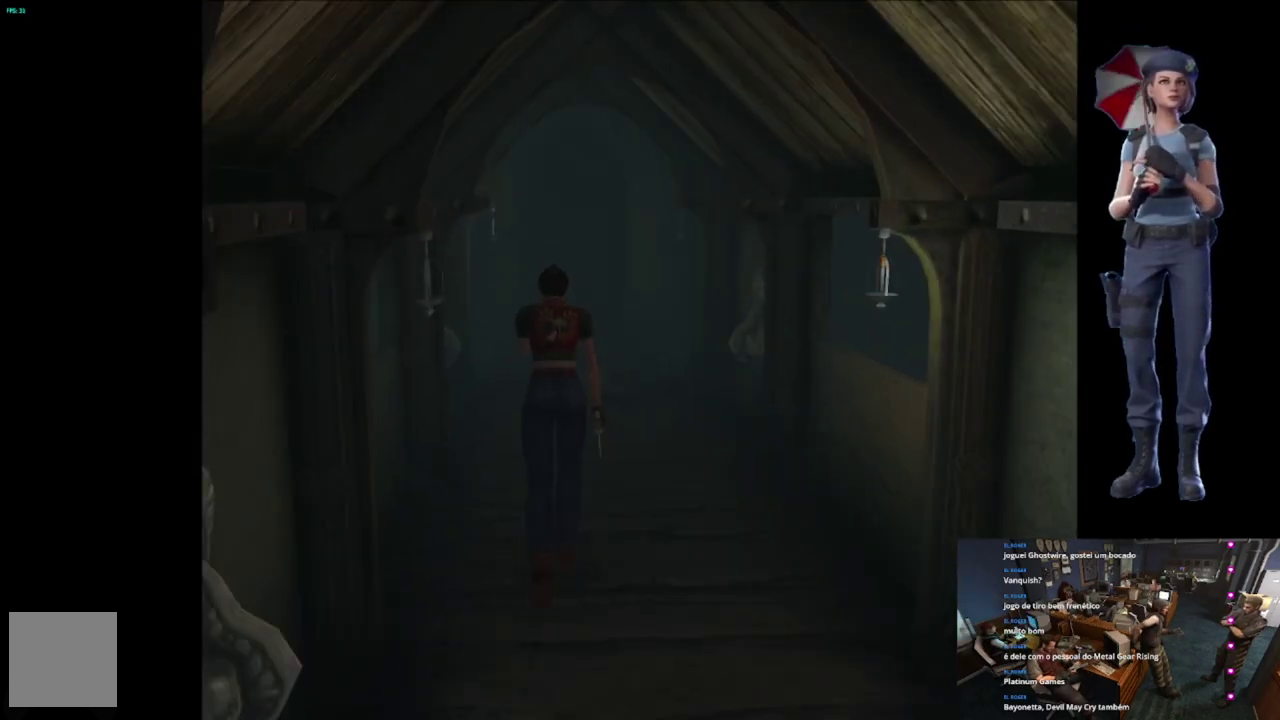
{"buttons": ["X"], "left_stick": "up", "right_stick": "center", "events": []}
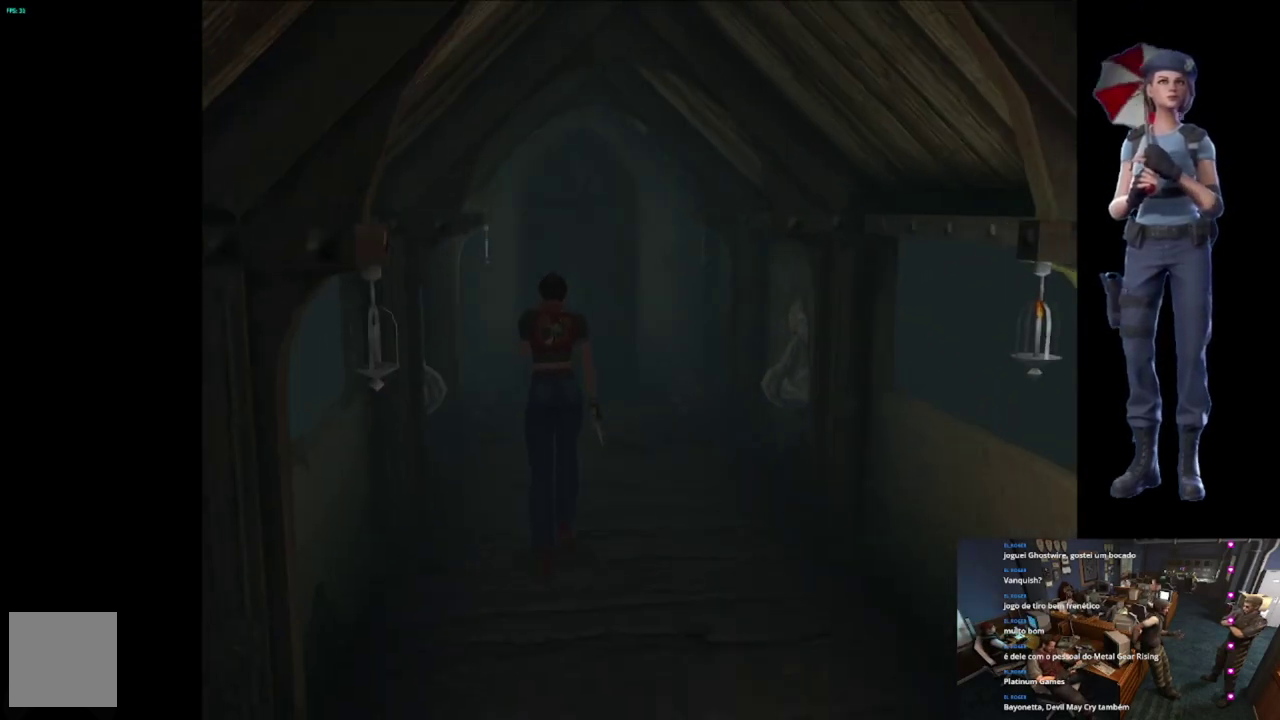
{"buttons": ["X"], "left_stick": "up", "right_stick": "center", "events": []}
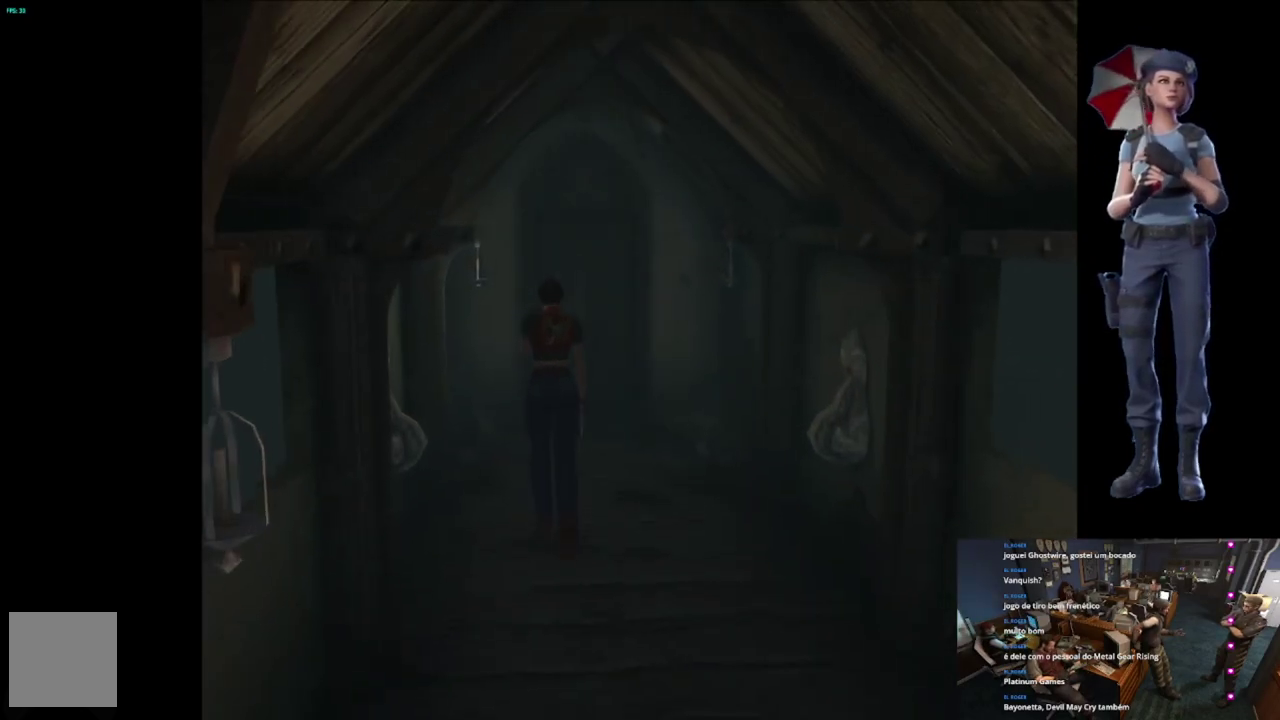
{"buttons": ["X"], "left_stick": "up", "right_stick": "center", "events": []}
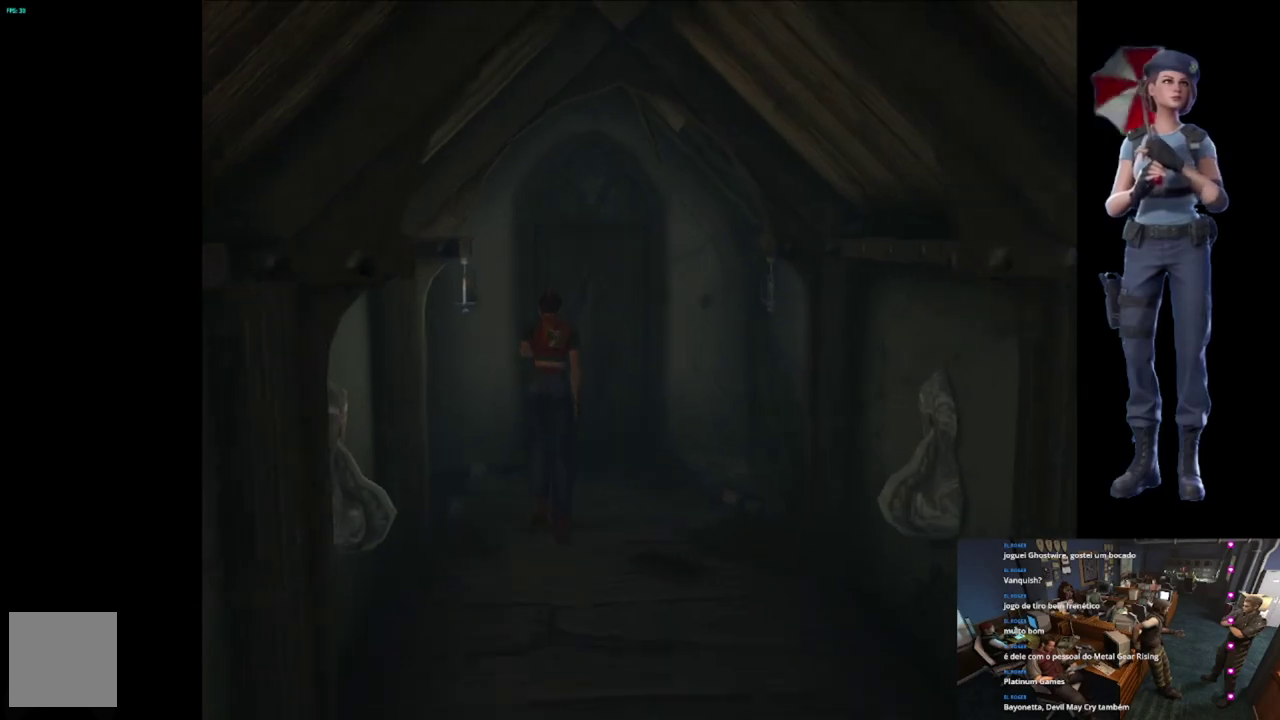
{"buttons": ["A", "X"], "left_stick": "up", "right_stick": "center", "events": [[150, "A", "down"], [167, "left_stick", "up-right"], [284, "left_stick", "up"], [317, "A", "up"], [367, "A", "down"]]}
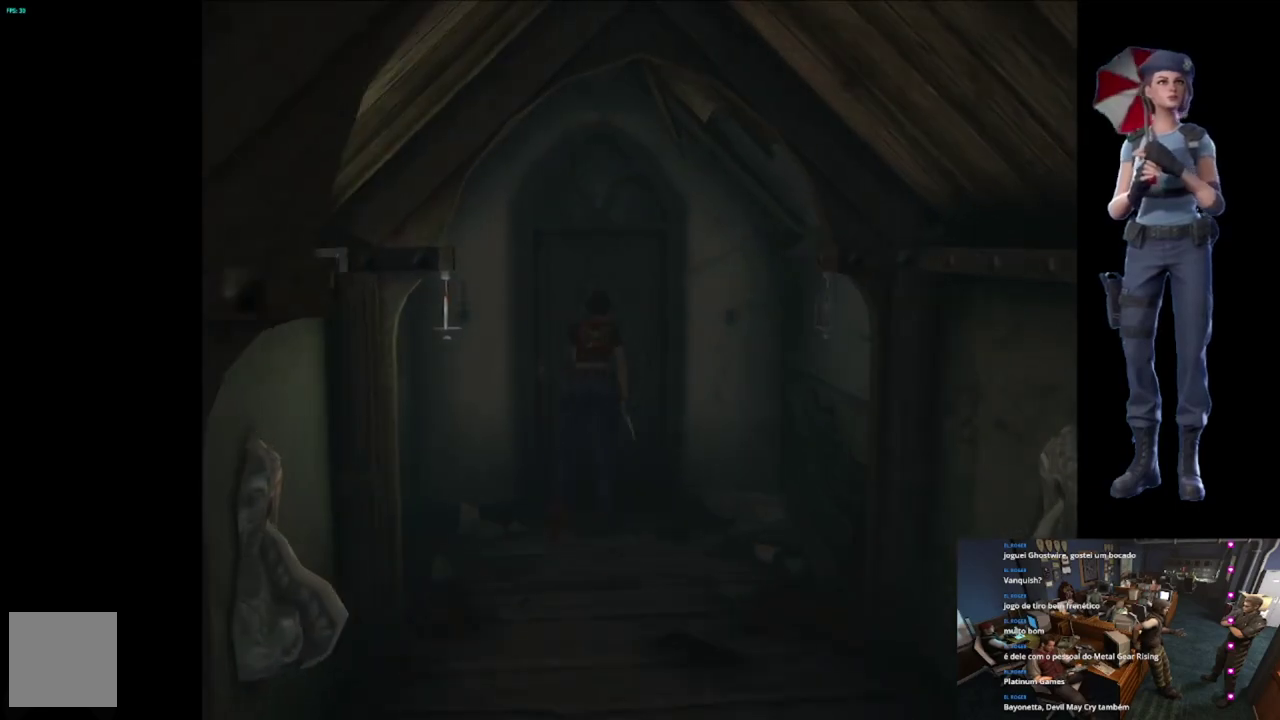
{"buttons": [], "left_stick": "center", "right_stick": "center", "events": [[333, "left_stick", "center"], [417, "A", "up"], [450, "X", "up"]]}
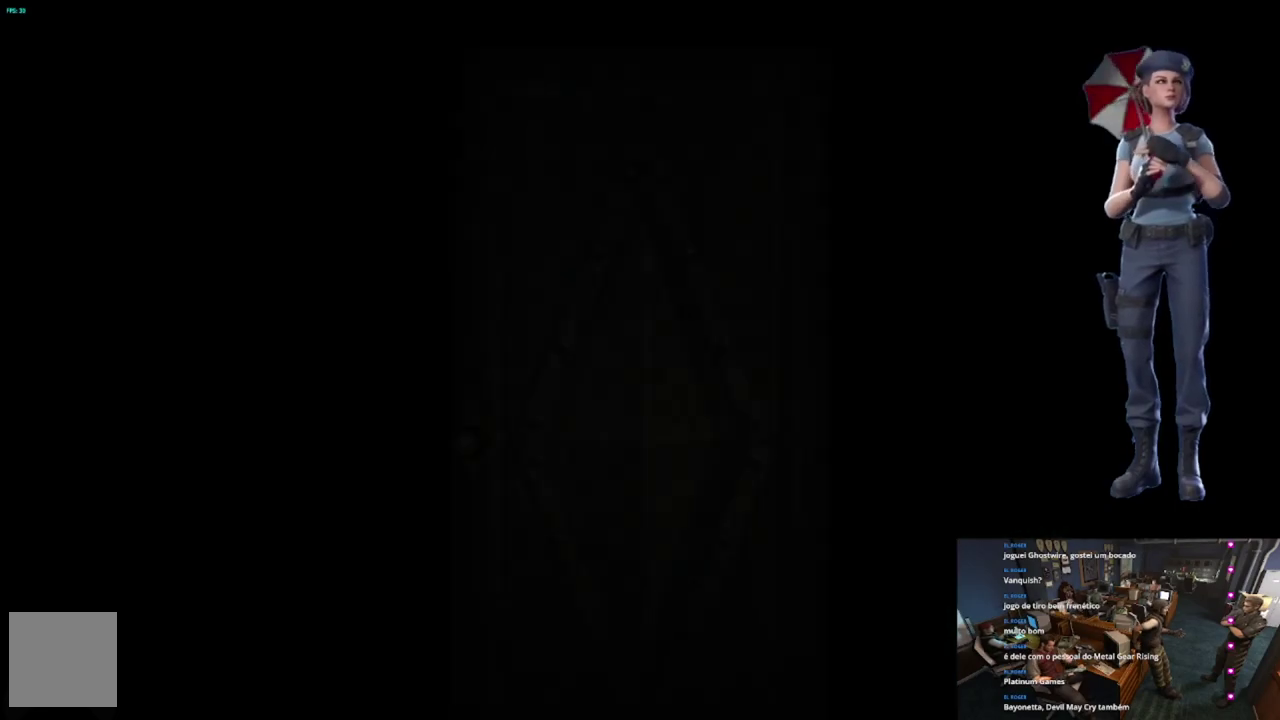
{"buttons": ["L1"], "left_stick": "center", "right_stick": "center", "events": [[351, "L1", "down"]]}
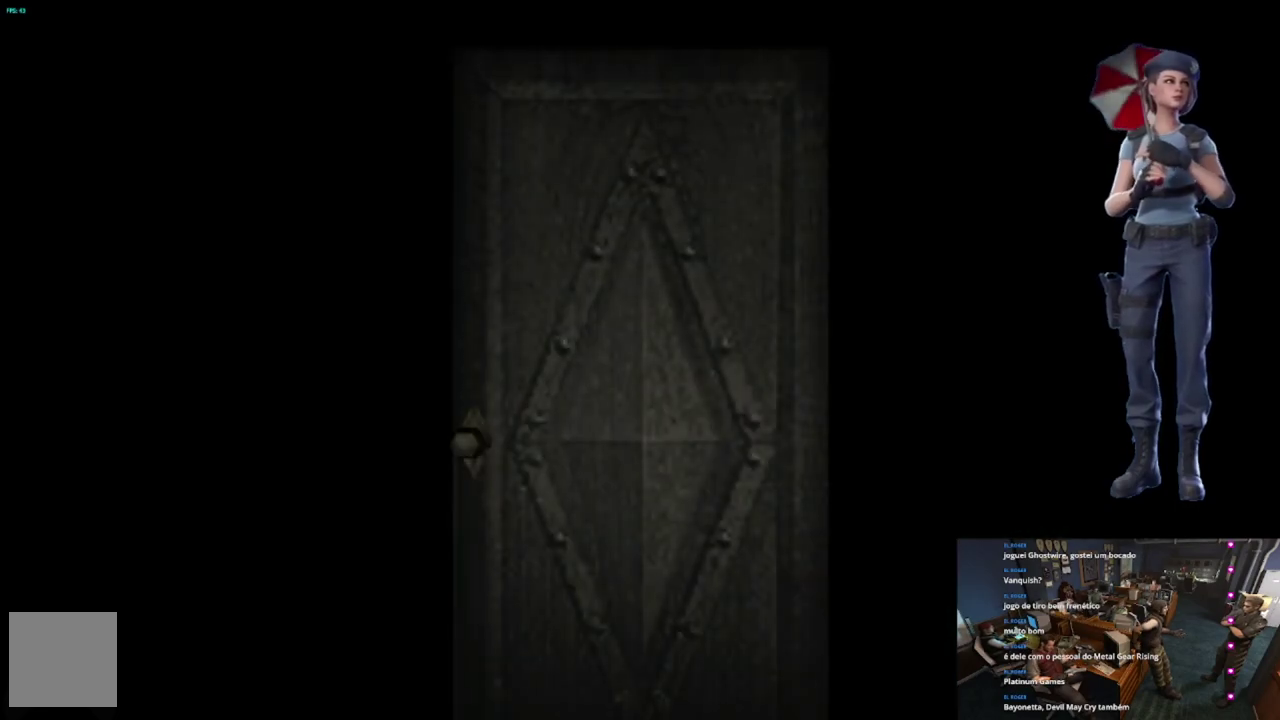
{"buttons": [], "left_stick": "center", "right_stick": "center", "events": [[167, "L1", "up"], [233, "L1", "down"], [333, "L1", "up"], [417, "L1", "down"], [500, "L1", "up"]]}
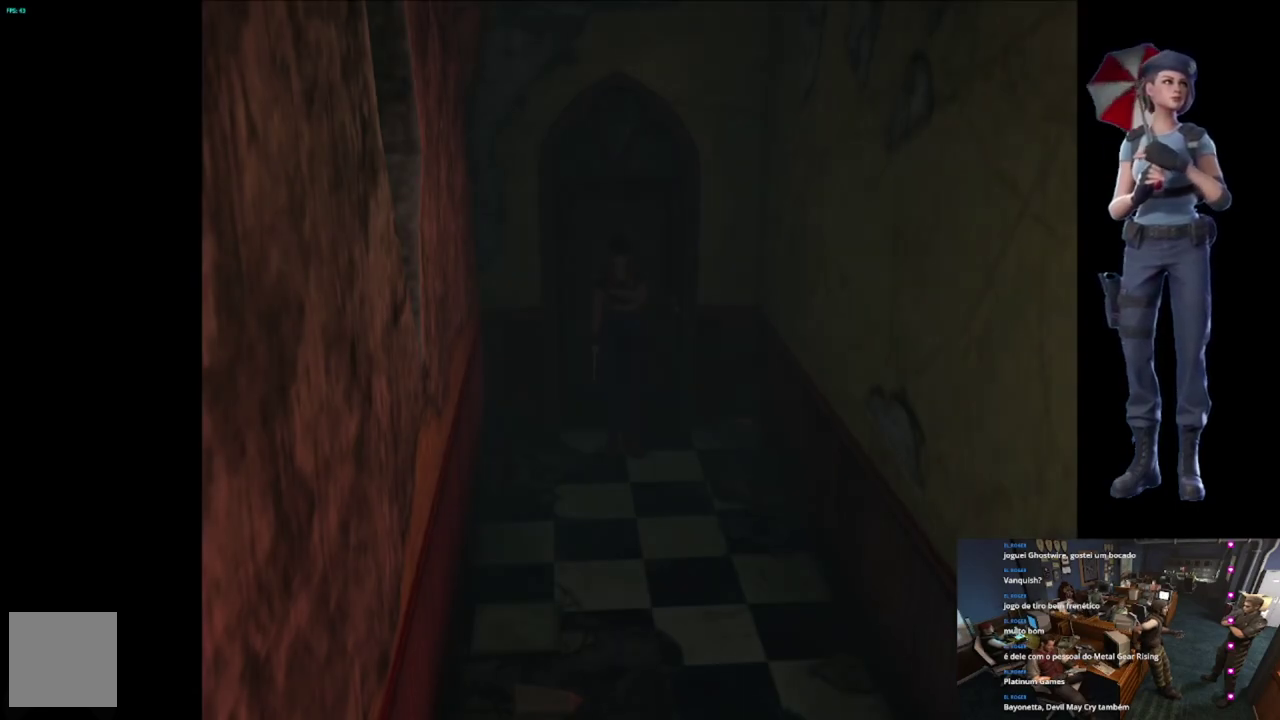
{"buttons": ["X"], "left_stick": "up", "right_stick": "center", "events": [[234, "X", "down"], [251, "left_stick", "up"]]}
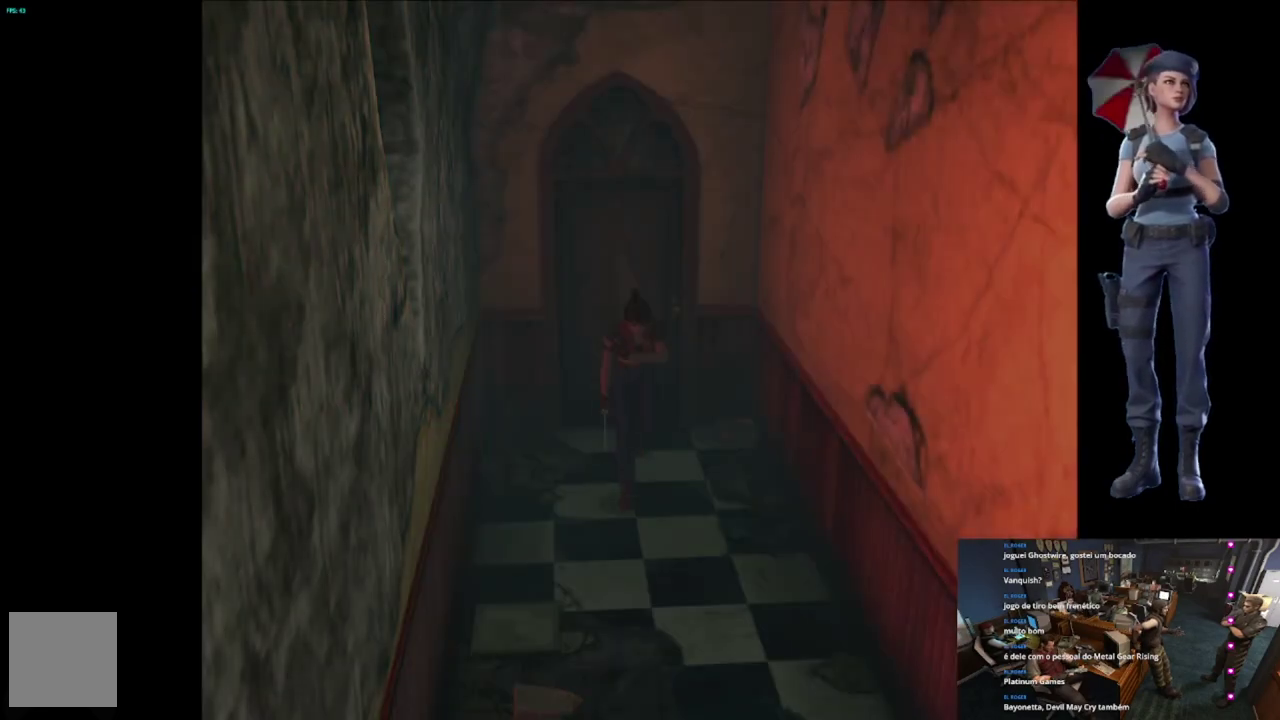
{"buttons": ["X"], "left_stick": "up", "right_stick": "center", "events": []}
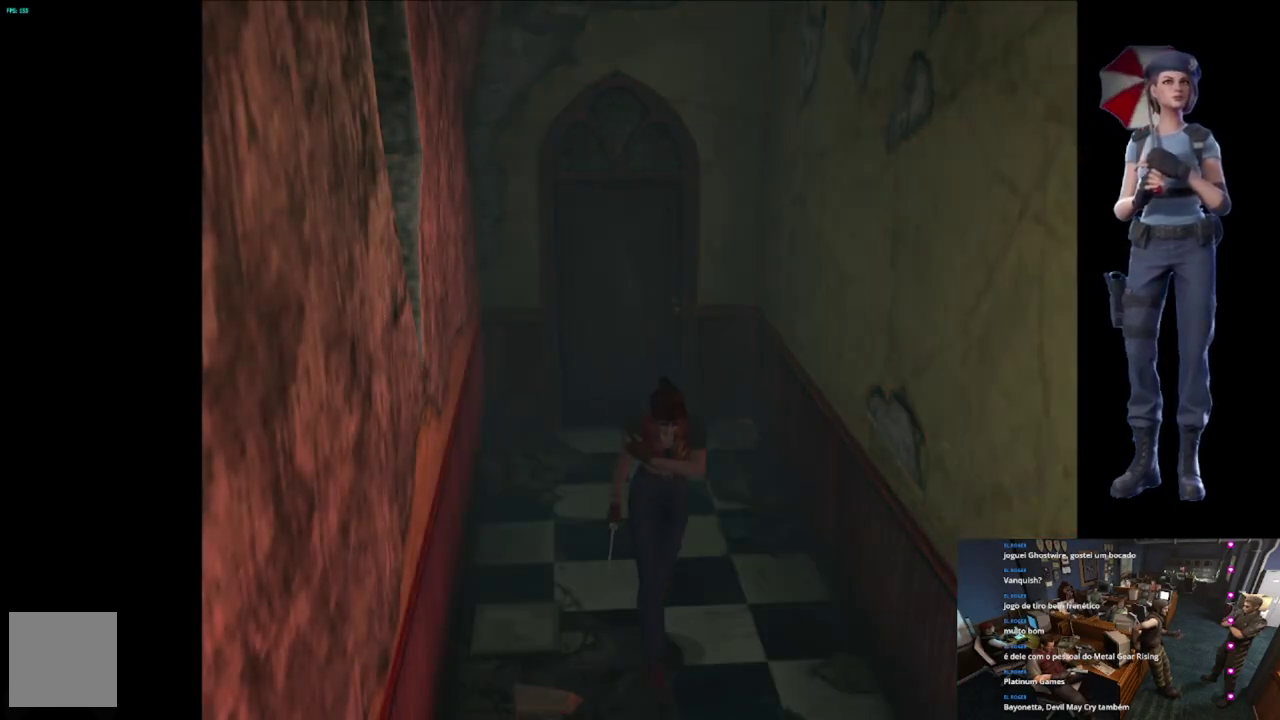
{"buttons": ["X"], "left_stick": "up", "right_stick": "center", "events": []}
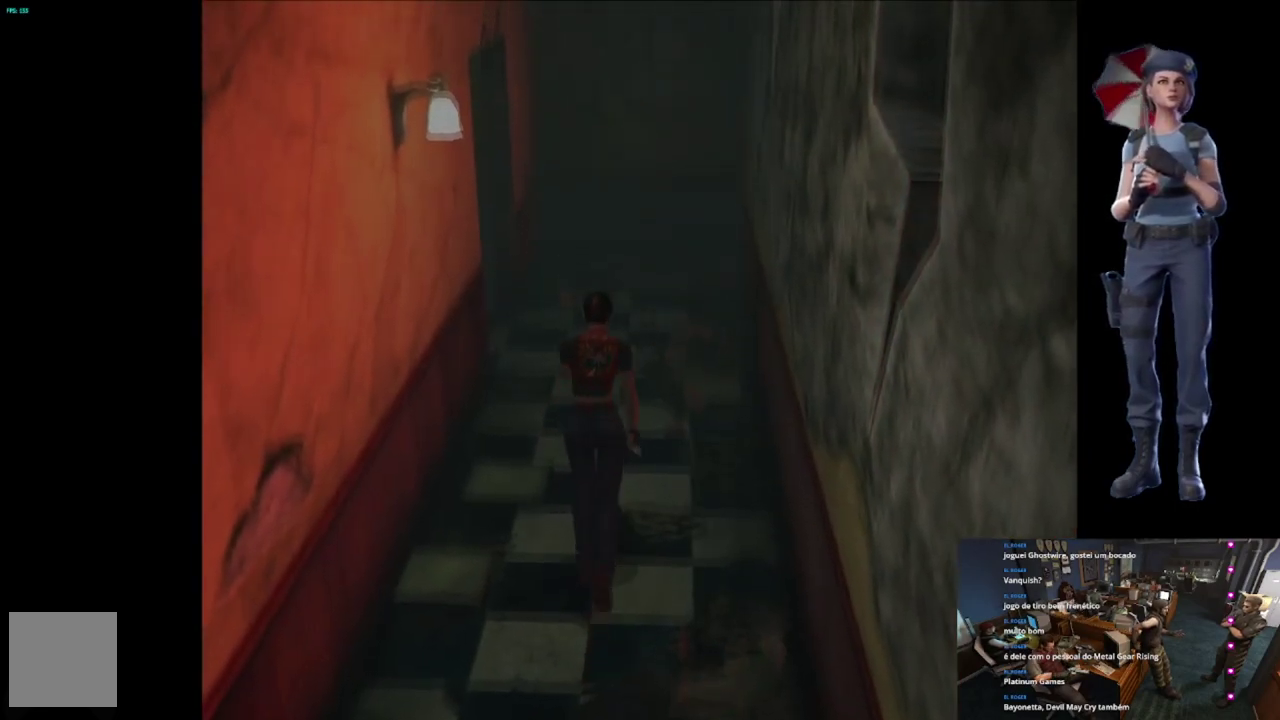
{"buttons": ["X"], "left_stick": "up-left", "right_stick": "center", "events": [[434, "left_stick", "up-left"]]}
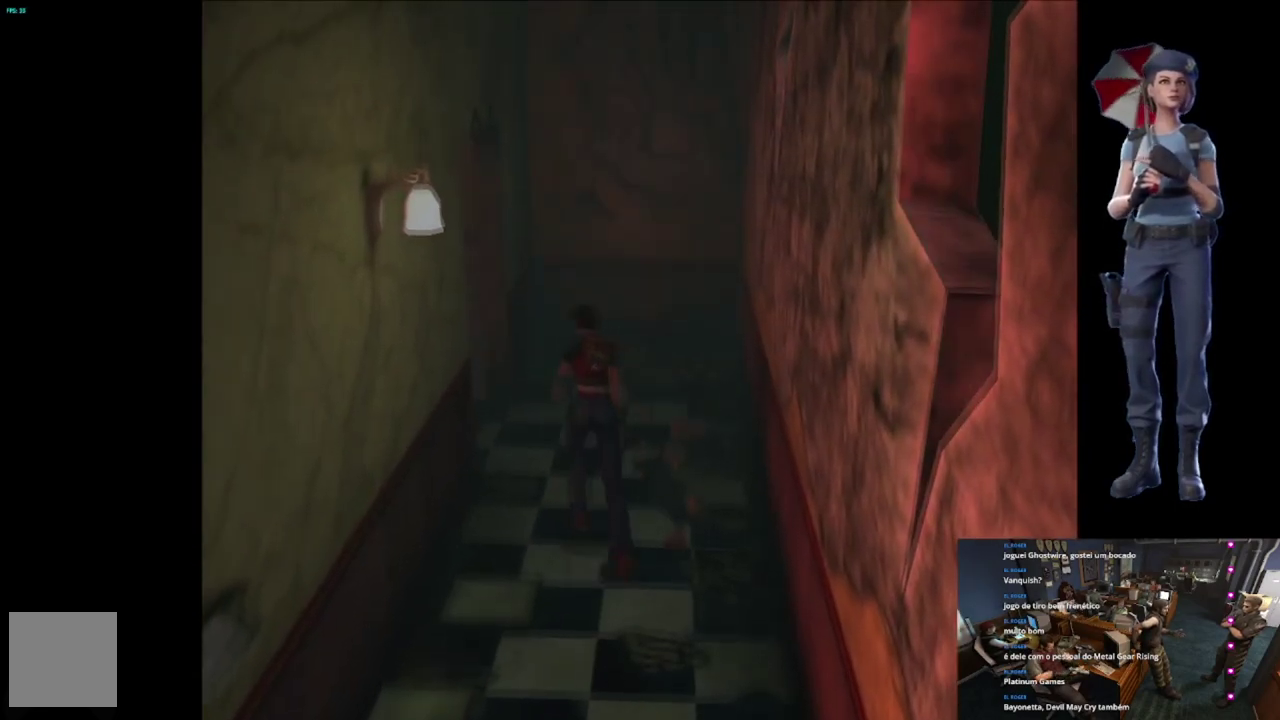
{"buttons": ["X"], "left_stick": "up-left", "right_stick": "center", "events": [[166, "left_stick", "up"], [450, "left_stick", "up-left"]]}
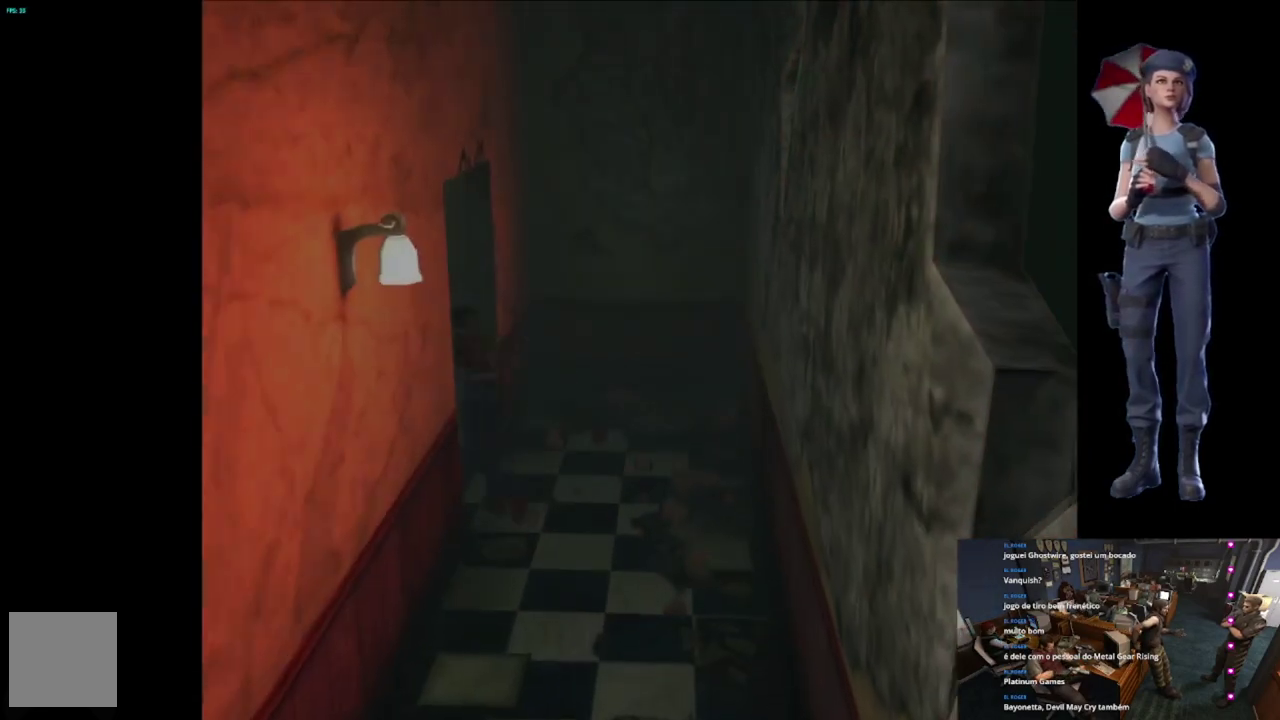
{"buttons": ["X"], "left_stick": "up", "right_stick": "center", "events": [[134, "left_stick", "up"]]}
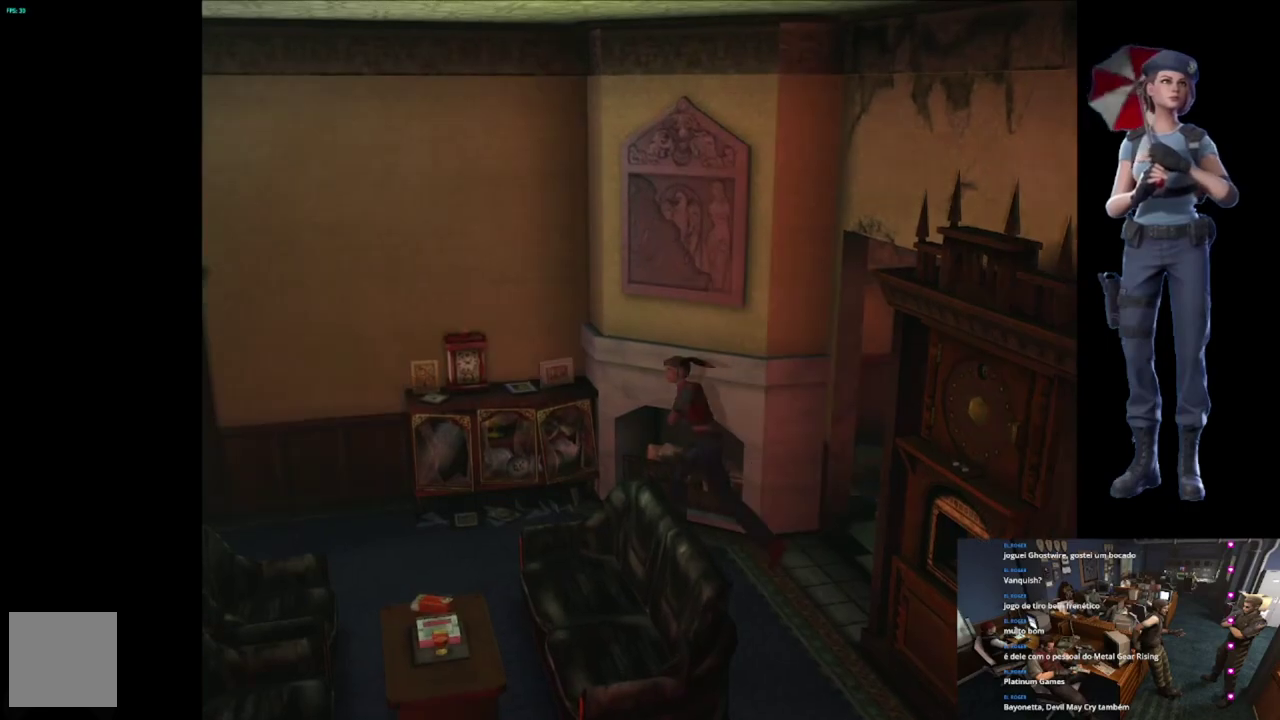
{"buttons": ["X"], "left_stick": "up", "right_stick": "center", "events": [[166, "left_stick", "up-left"], [483, "left_stick", "up"]]}
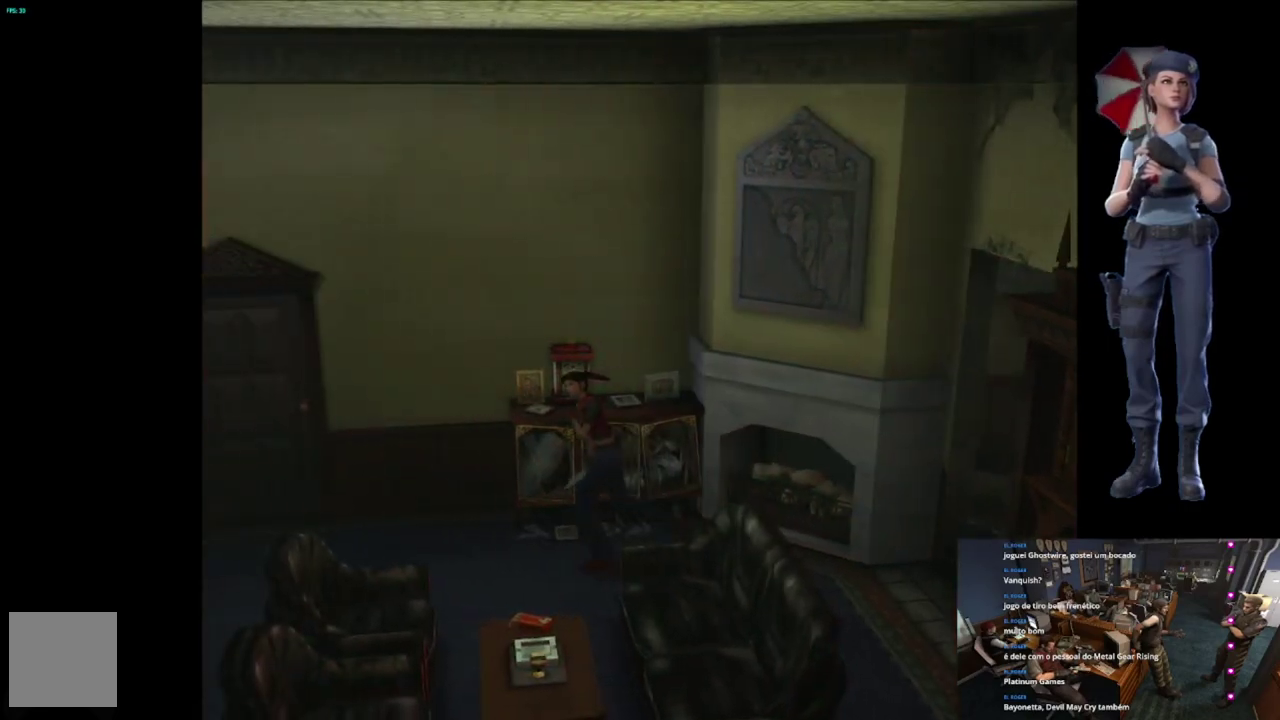
{"buttons": ["A", "X"], "left_stick": "up", "right_stick": "center", "events": [[217, "A", "down"], [234, "left_stick", "up-right"], [434, "left_stick", "up"]]}
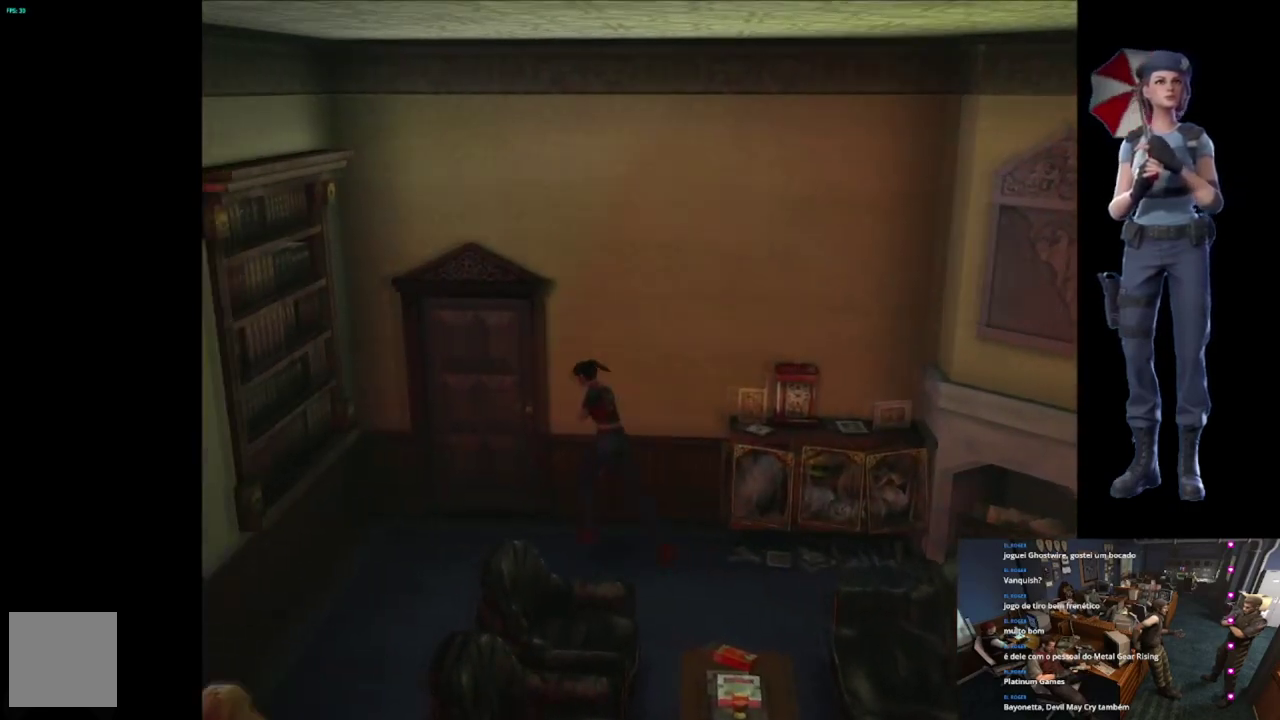
{"buttons": ["A", "X"], "left_stick": "up", "right_stick": "center", "events": [[33, "A", "up"], [66, "left_stick", "up-right"], [83, "A", "down"], [150, "left_stick", "up"], [200, "A", "up"], [267, "A", "down"], [367, "A", "up"], [417, "A", "down"]]}
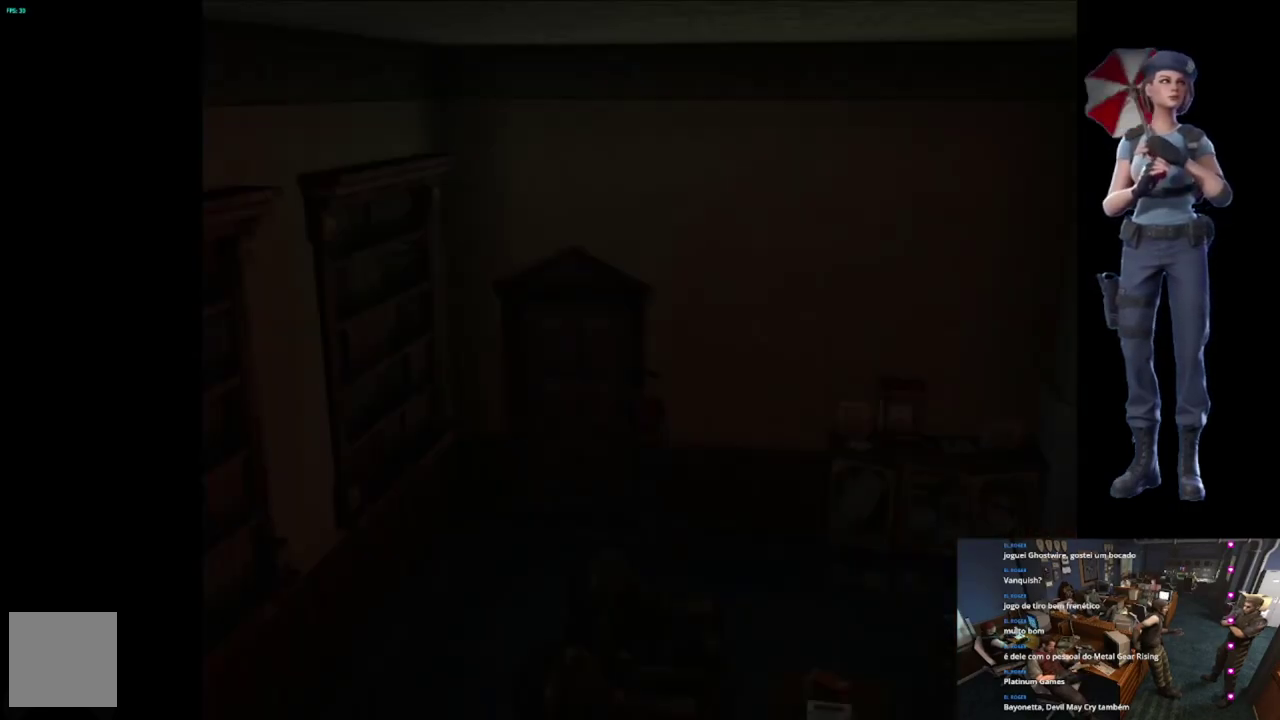
{"buttons": [], "left_stick": "center", "right_stick": "center", "events": [[33, "left_stick", "center"], [67, "A", "up"], [67, "X", "up"]]}
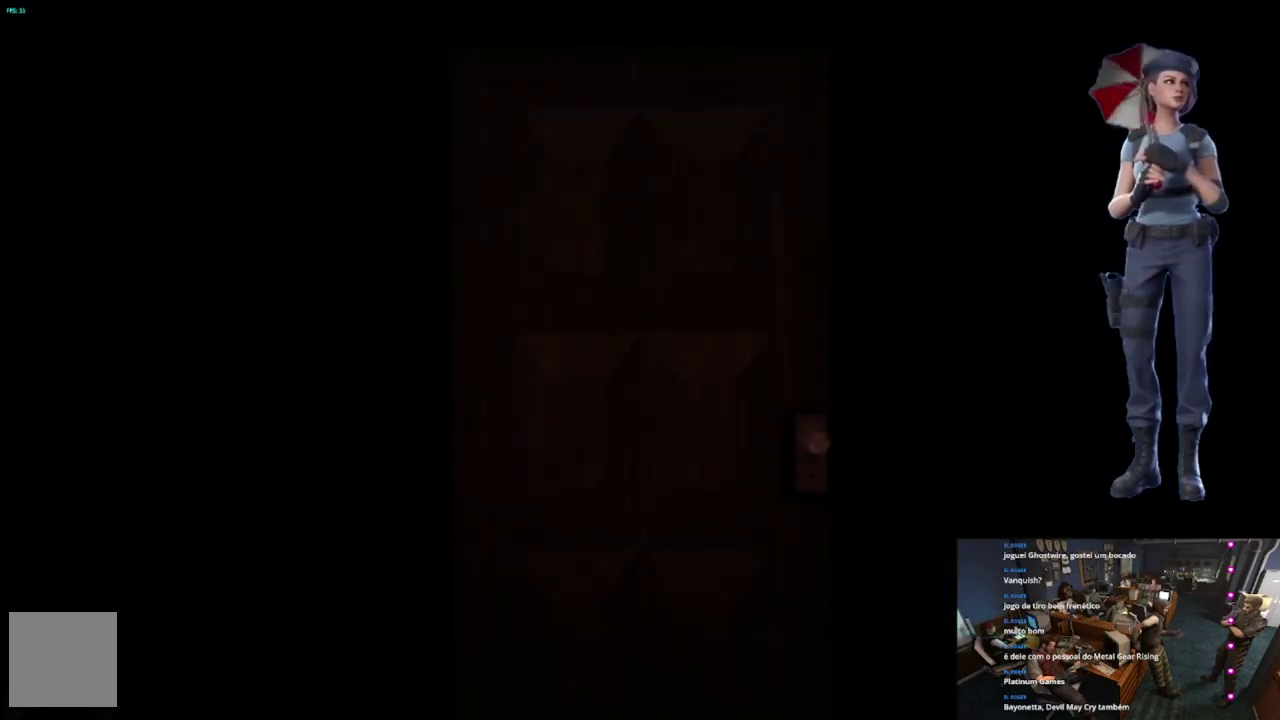
{"buttons": ["L1"], "left_stick": "center", "right_stick": "center", "events": [[100, "L1", "down"], [400, "L1", "up"], [483, "L1", "down"]]}
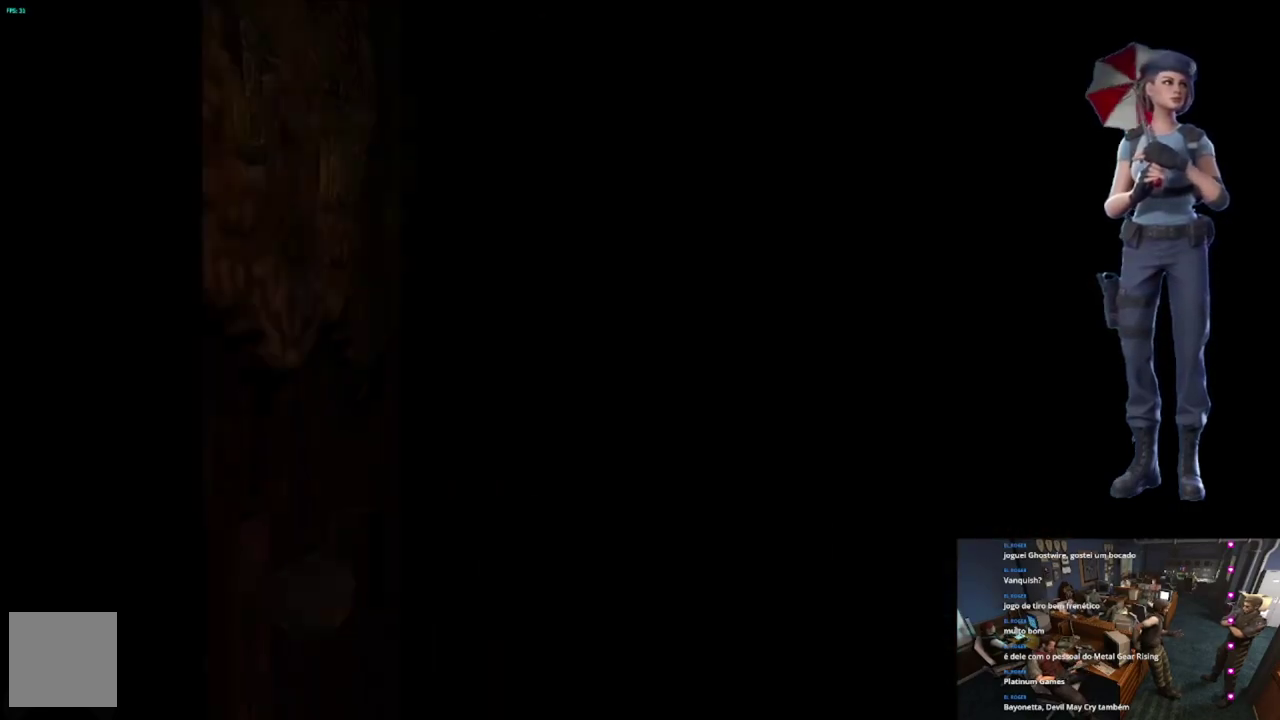
{"buttons": [], "left_stick": "center", "right_stick": "center", "events": [[83, "L1", "up"]]}